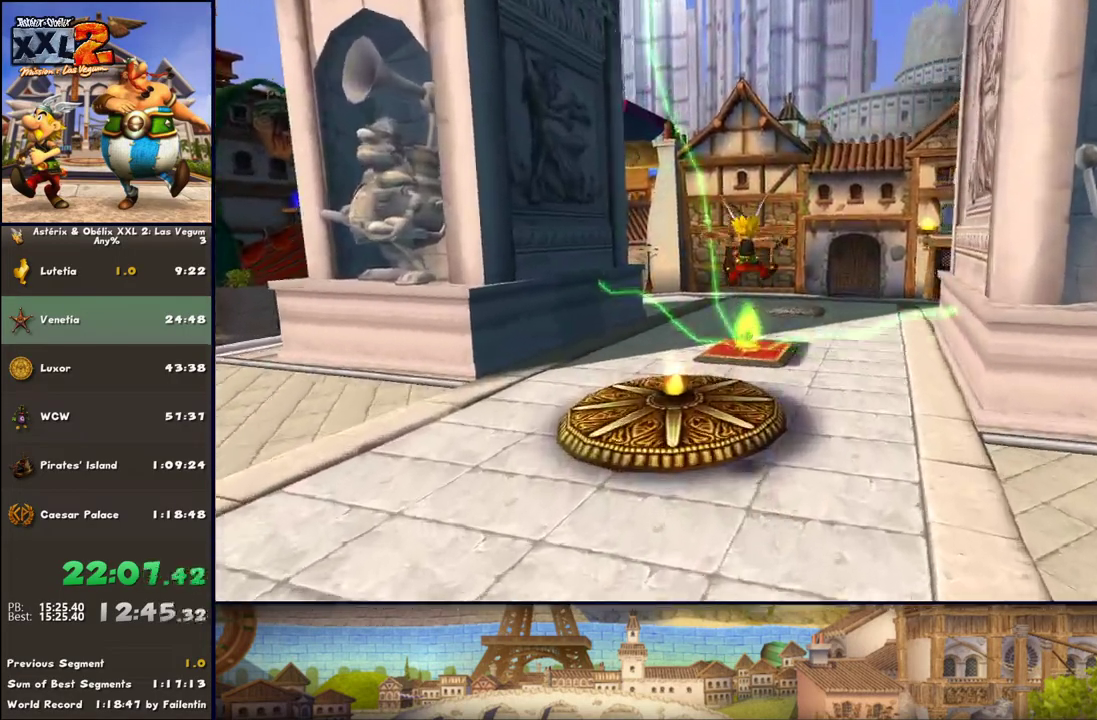
Gameplay with a controller (Xbox layout); each line is a JSON object with the inputs held at the frame after it. "events" lists button and stick changes between this image and that frame as [ms after this image, input, new state], when the widget could be followed in between. Not read: L2 R2.
{"buttons": [], "left_stick": "up", "right_stick": "center", "events": [[183, "DPAD_LEFT", "down"], [383, "DPAD_LEFT", "up"]]}
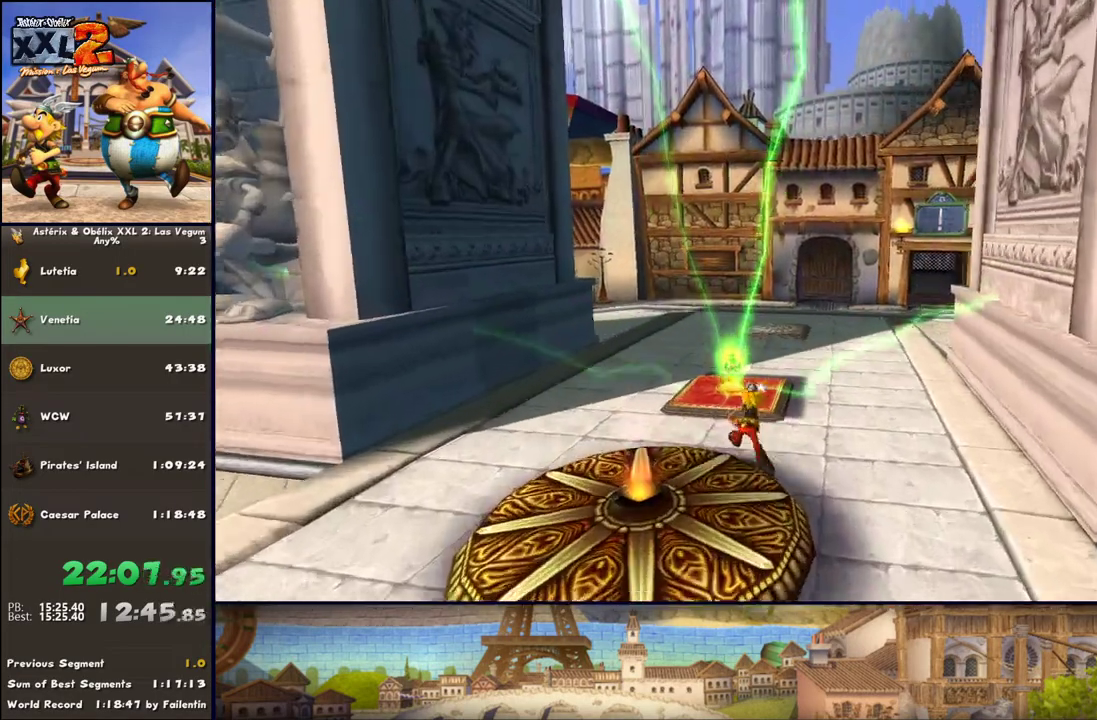
{"buttons": ["DPAD_LEFT"], "left_stick": "up", "right_stick": "center", "events": [[117, "DPAD_LEFT", "down"]]}
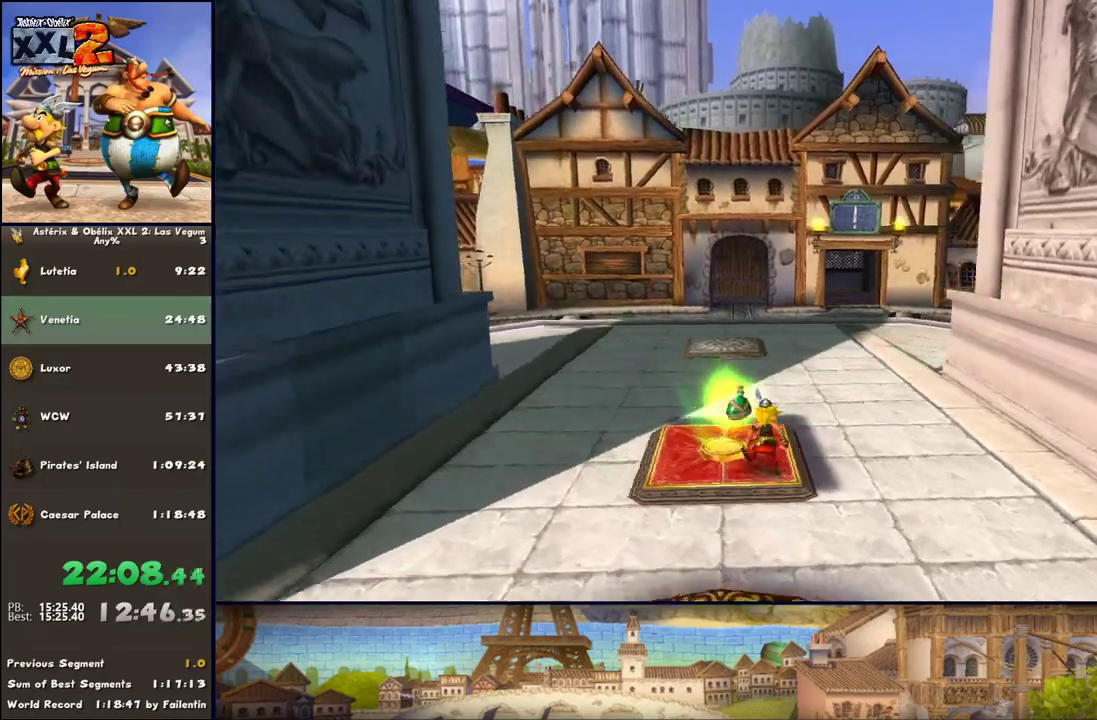
{"buttons": [], "left_stick": "up", "right_stick": "center", "events": [[117, "DPAD_LEFT", "up"]]}
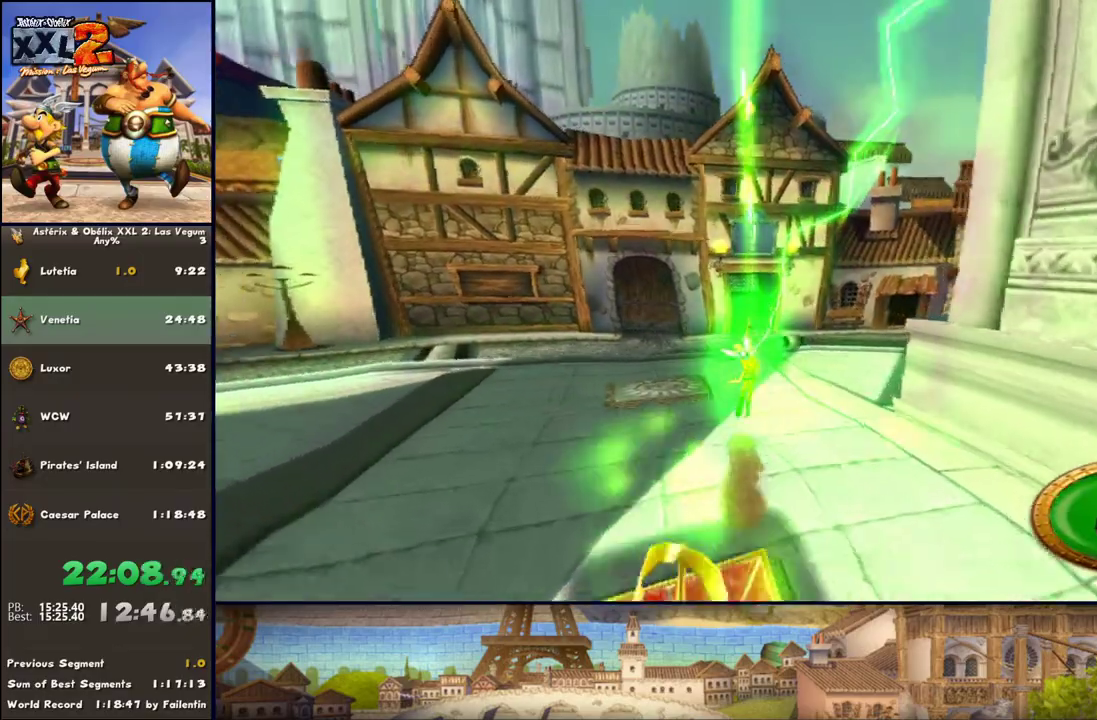
{"buttons": [], "left_stick": "up", "right_stick": "center", "events": []}